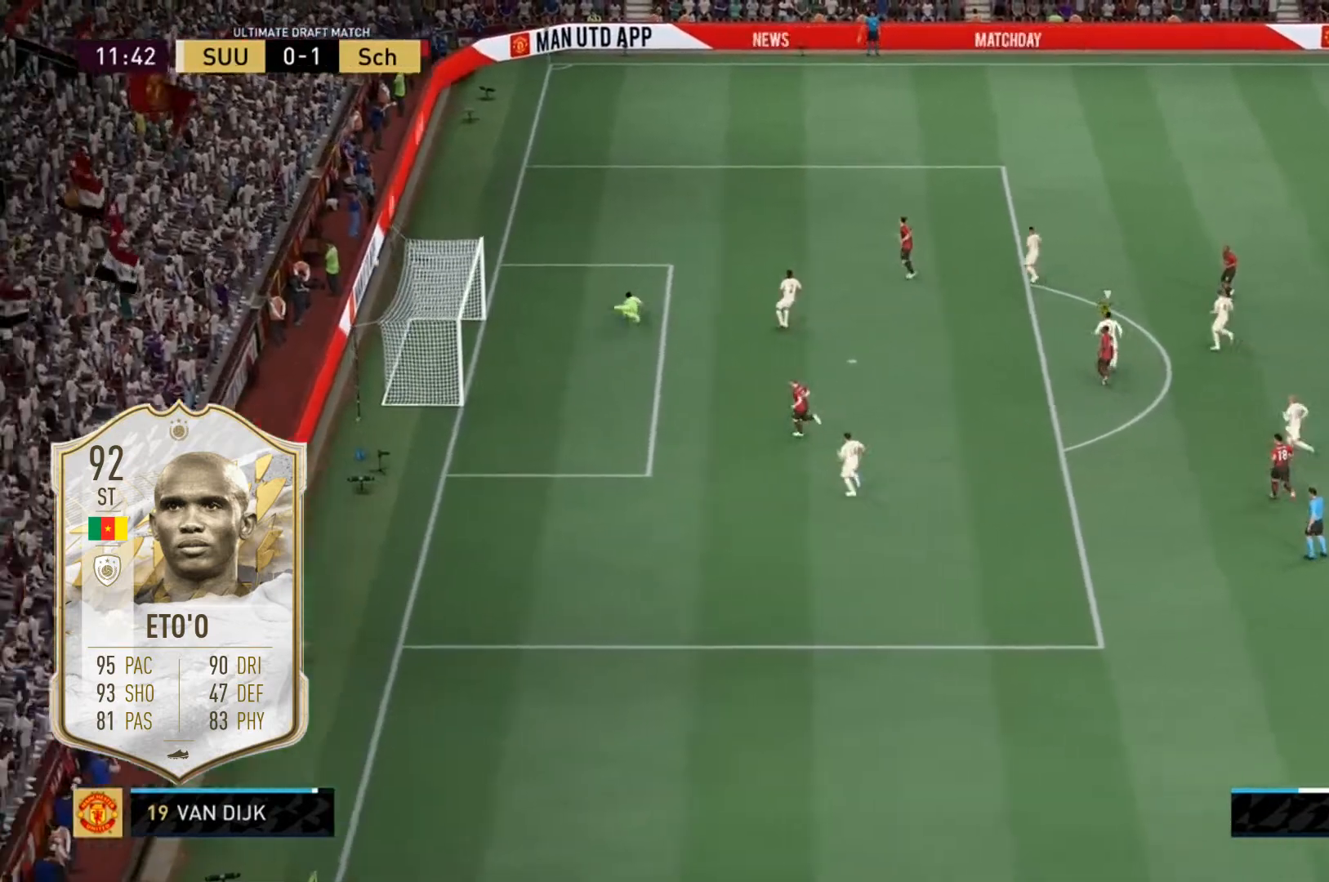
Gameplay with a controller (Xbox layout); each line is a JSON object with the inputs held at the frame after it. "events" lists button and stick changes between this image and that frame as [ms after this image, input, new state], when the widget could be followed in between. Not read: DPAD_DOWN DPAD_UP L3 R3 SELECT START X.
{"buttons": [], "left_stick": "center", "right_stick": "center", "events": []}
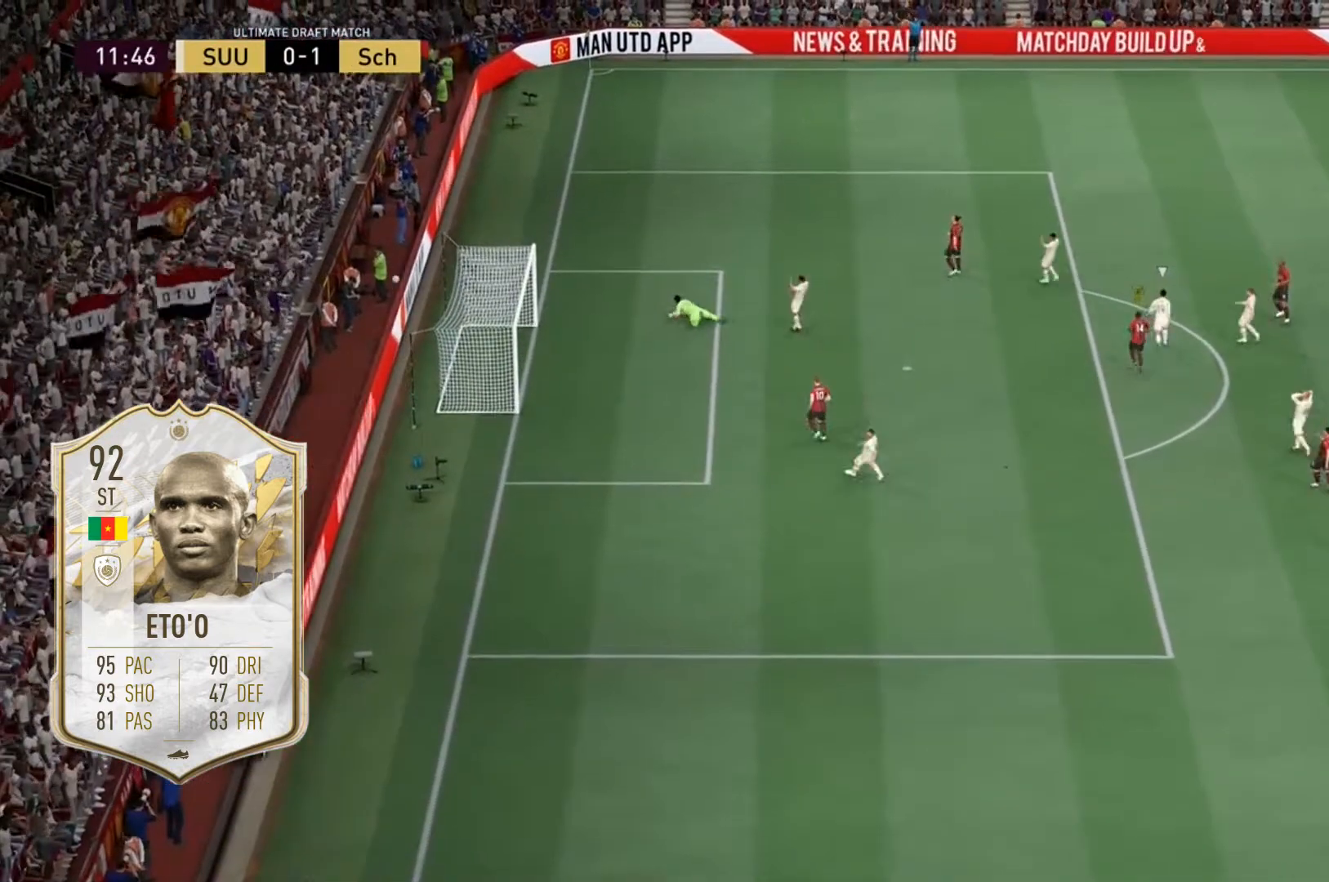
{"buttons": [], "left_stick": "center", "right_stick": "center", "events": []}
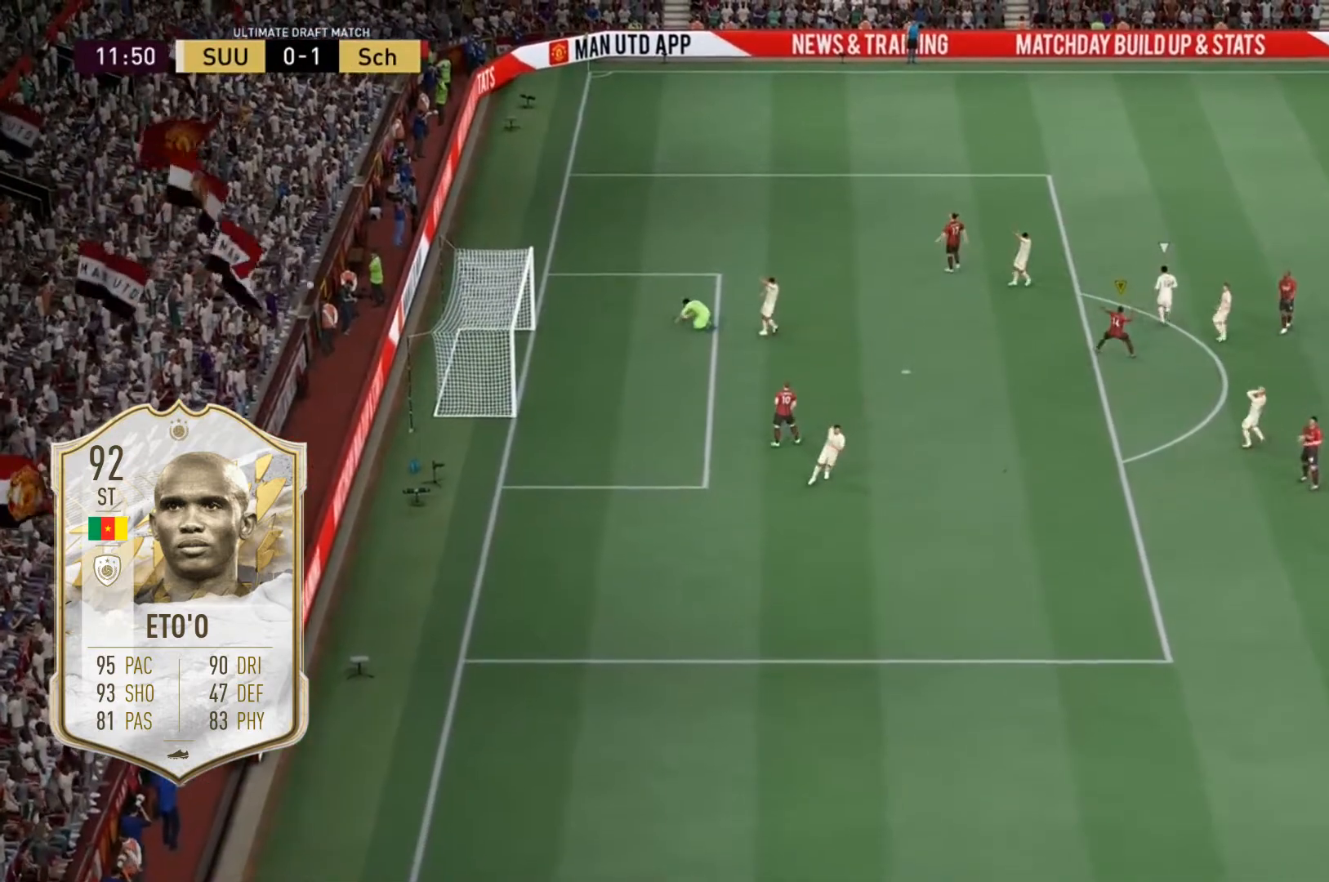
{"buttons": [], "left_stick": "down-left", "right_stick": "center", "events": [[200, "left_stick", "down-left"]]}
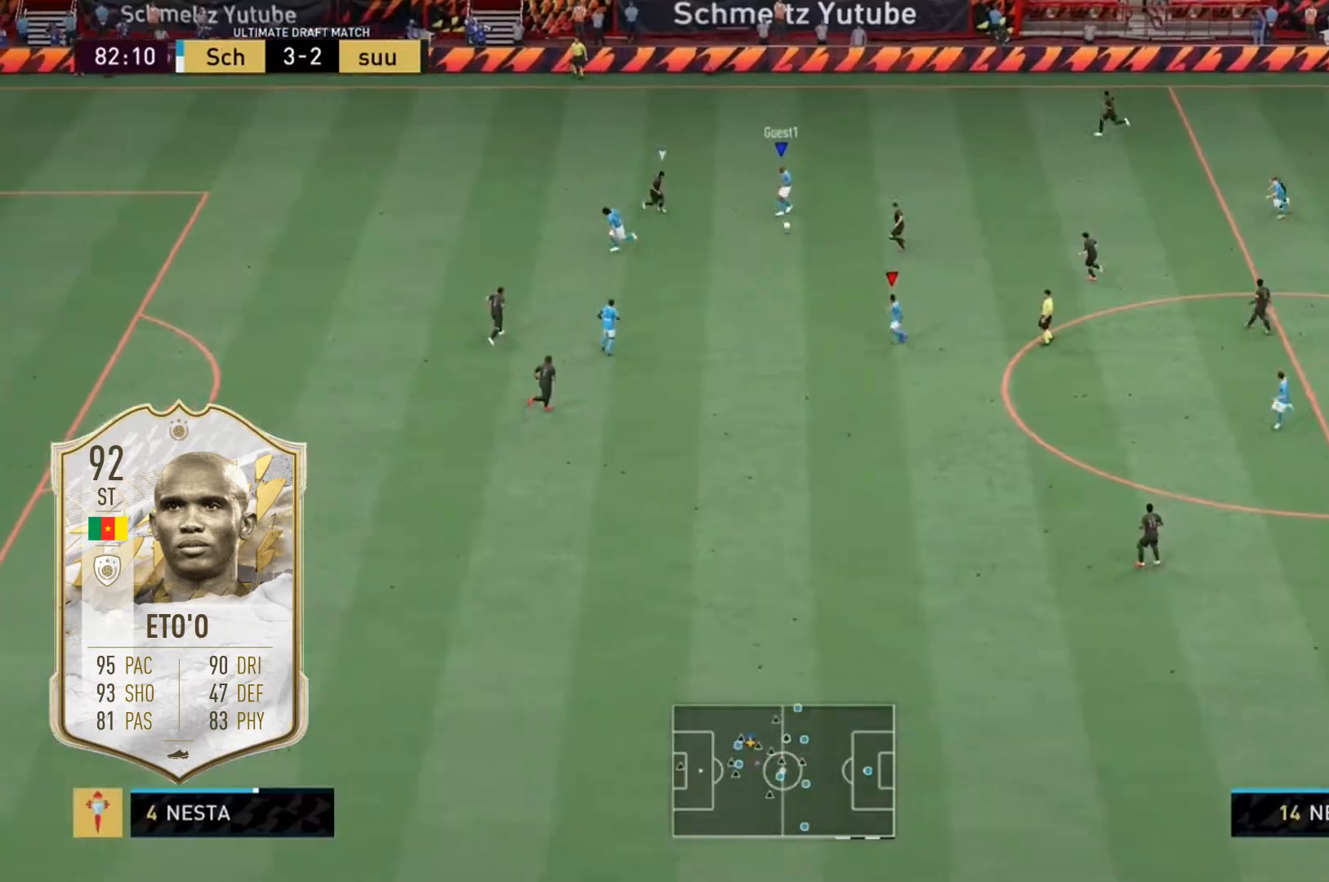
{"buttons": ["Y"], "left_stick": "left", "right_stick": "center", "events": [[433, "Y", "down"], [433, "left_stick", "left"]]}
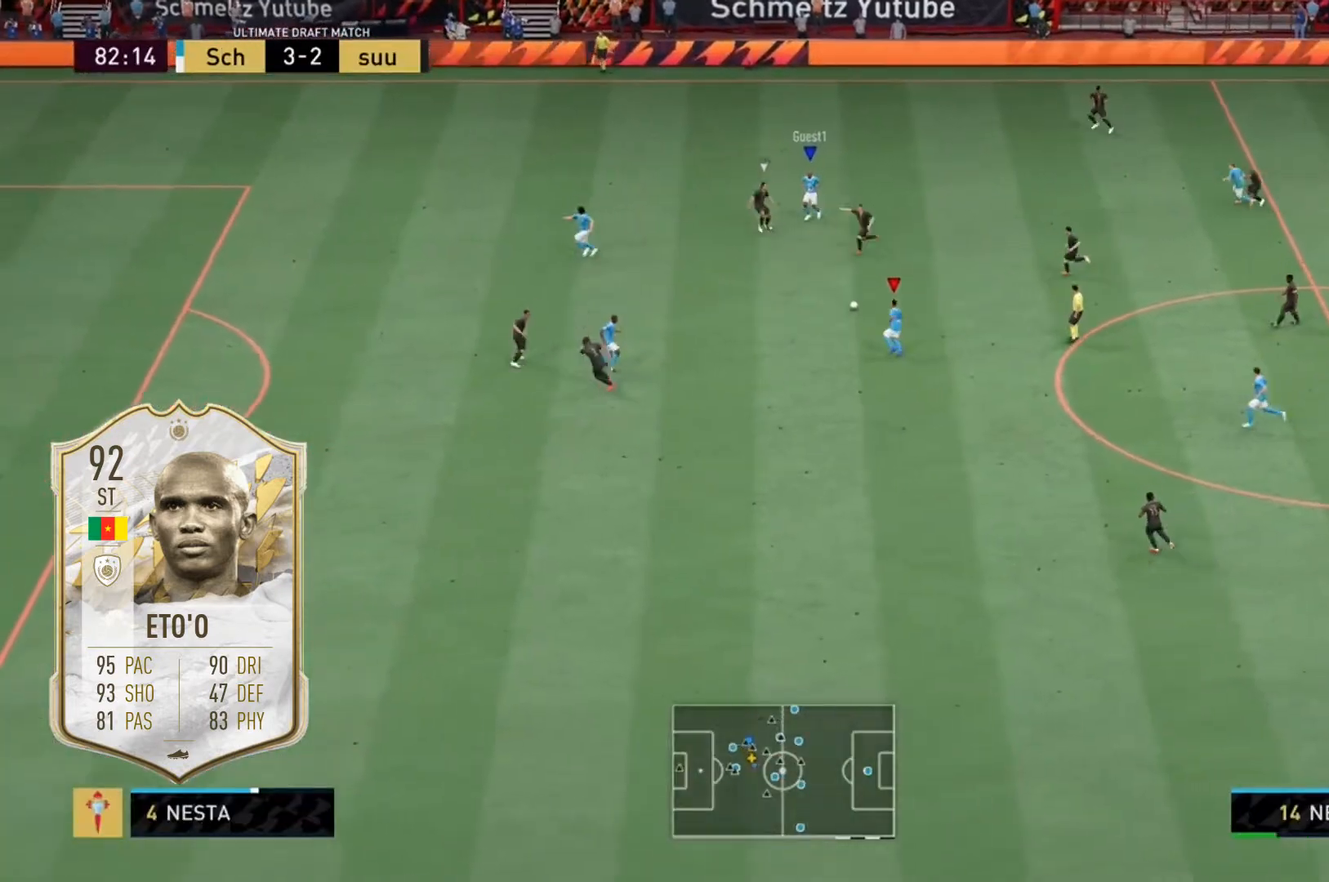
{"buttons": [], "left_stick": "center", "right_stick": "center", "events": [[134, "Y", "up"], [134, "left_stick", "up-left"], [367, "left_stick", "left"], [501, "left_stick", "center"]]}
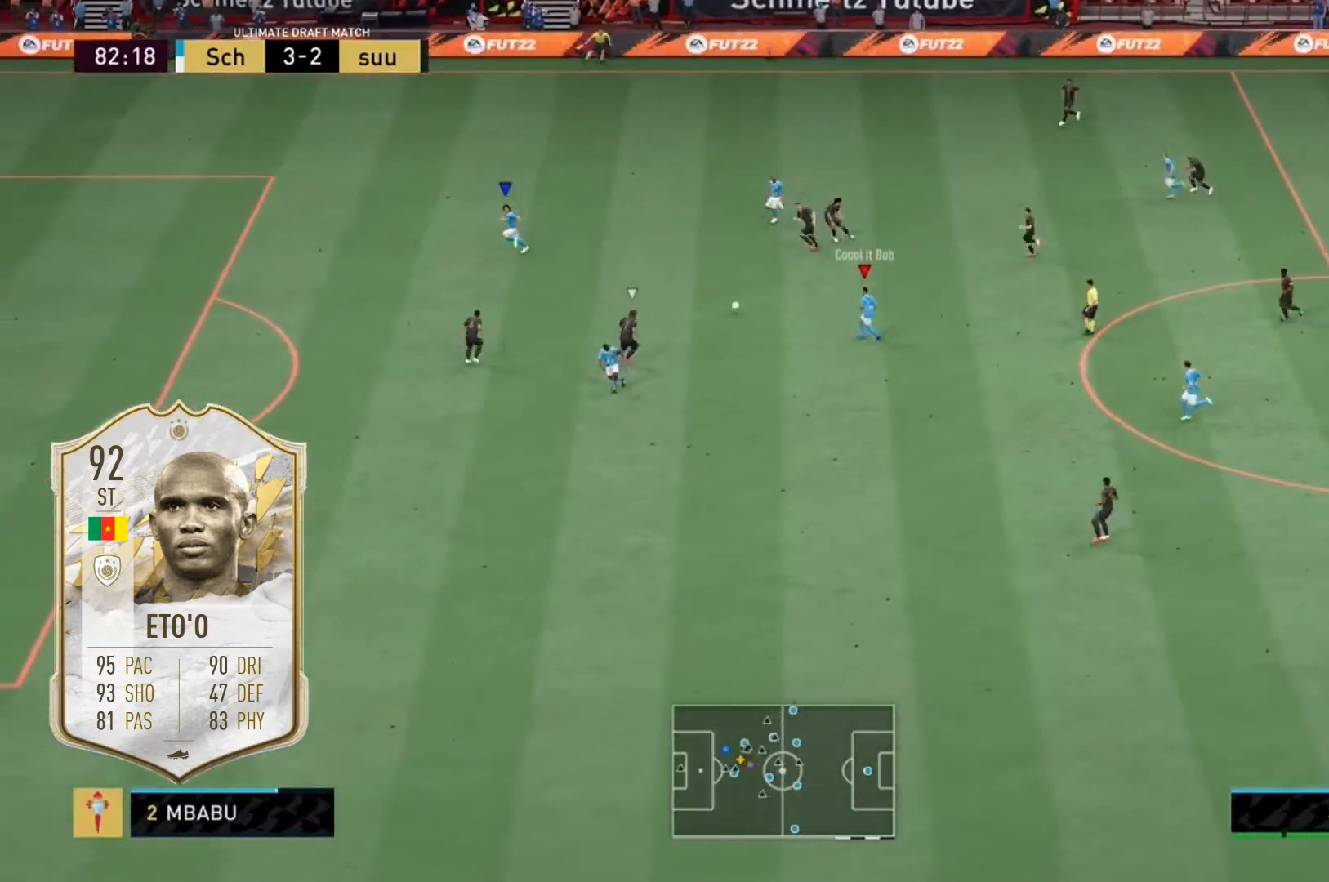
{"buttons": ["R2"], "left_stick": "left", "right_stick": "center", "events": [[200, "left_stick", "left"], [300, "R2", "down"]]}
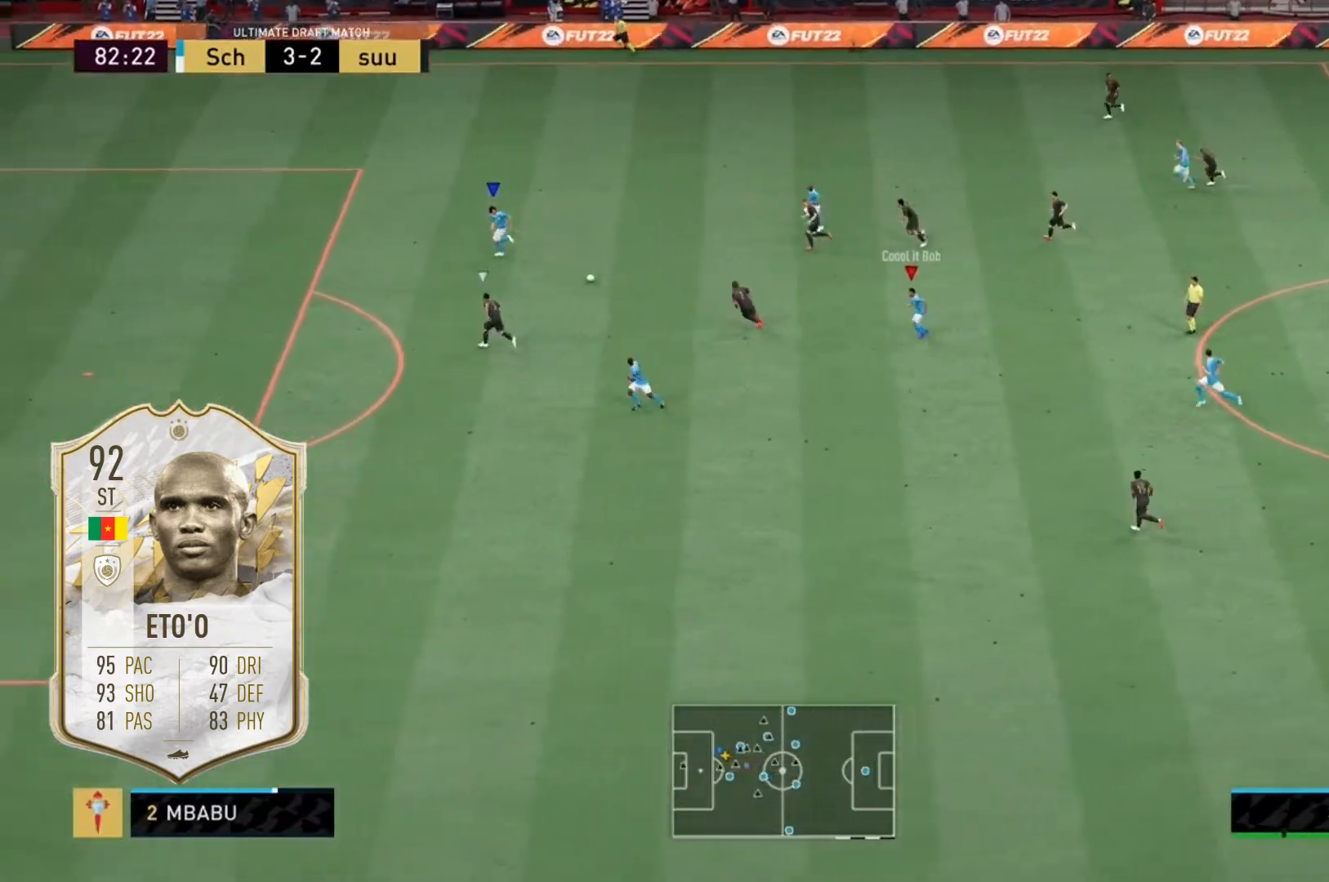
{"buttons": [], "left_stick": "down-left", "right_stick": "center", "events": [[67, "R2", "up"], [134, "left_stick", "down-left"]]}
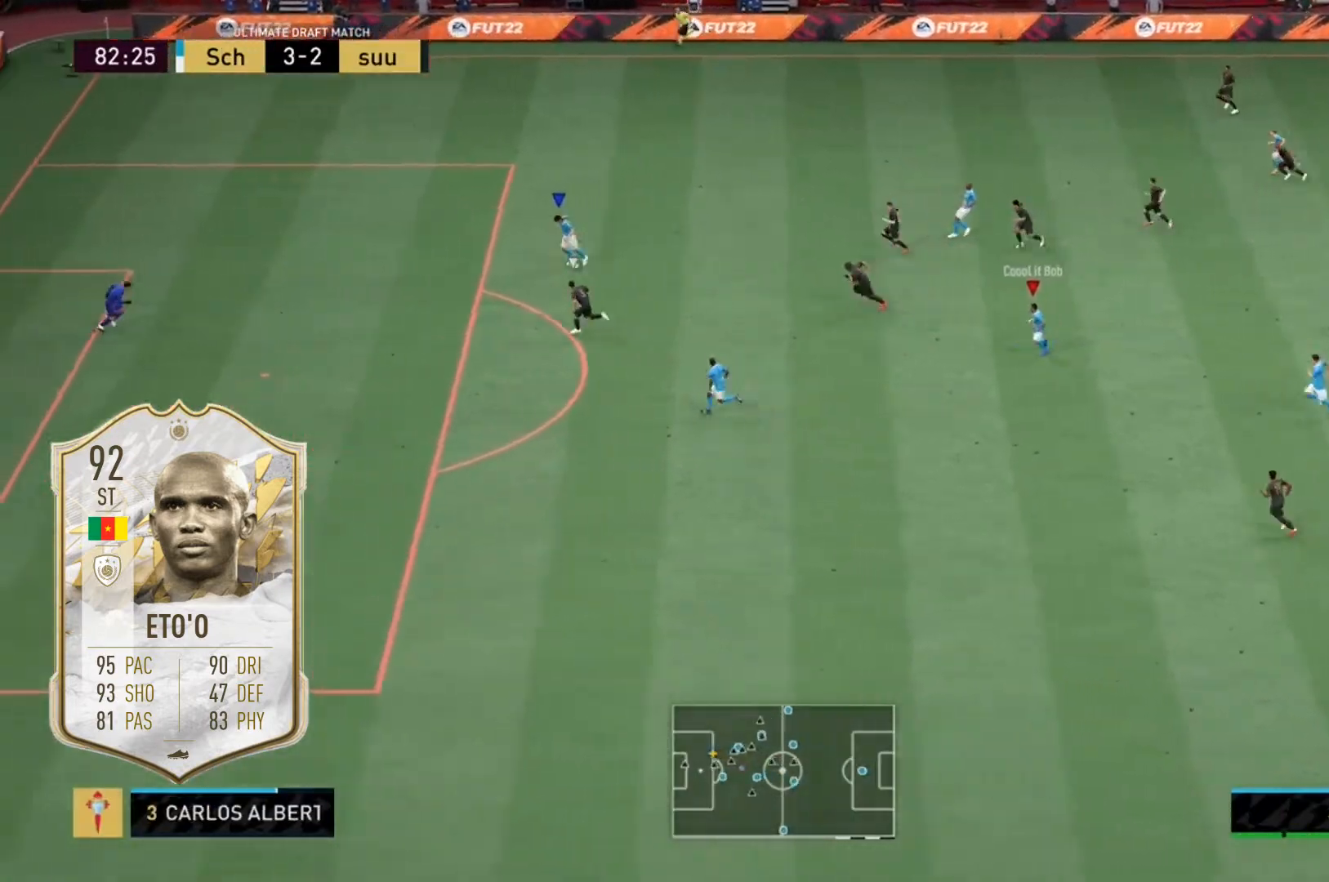
{"buttons": [], "left_stick": "down-left", "right_stick": "center", "events": []}
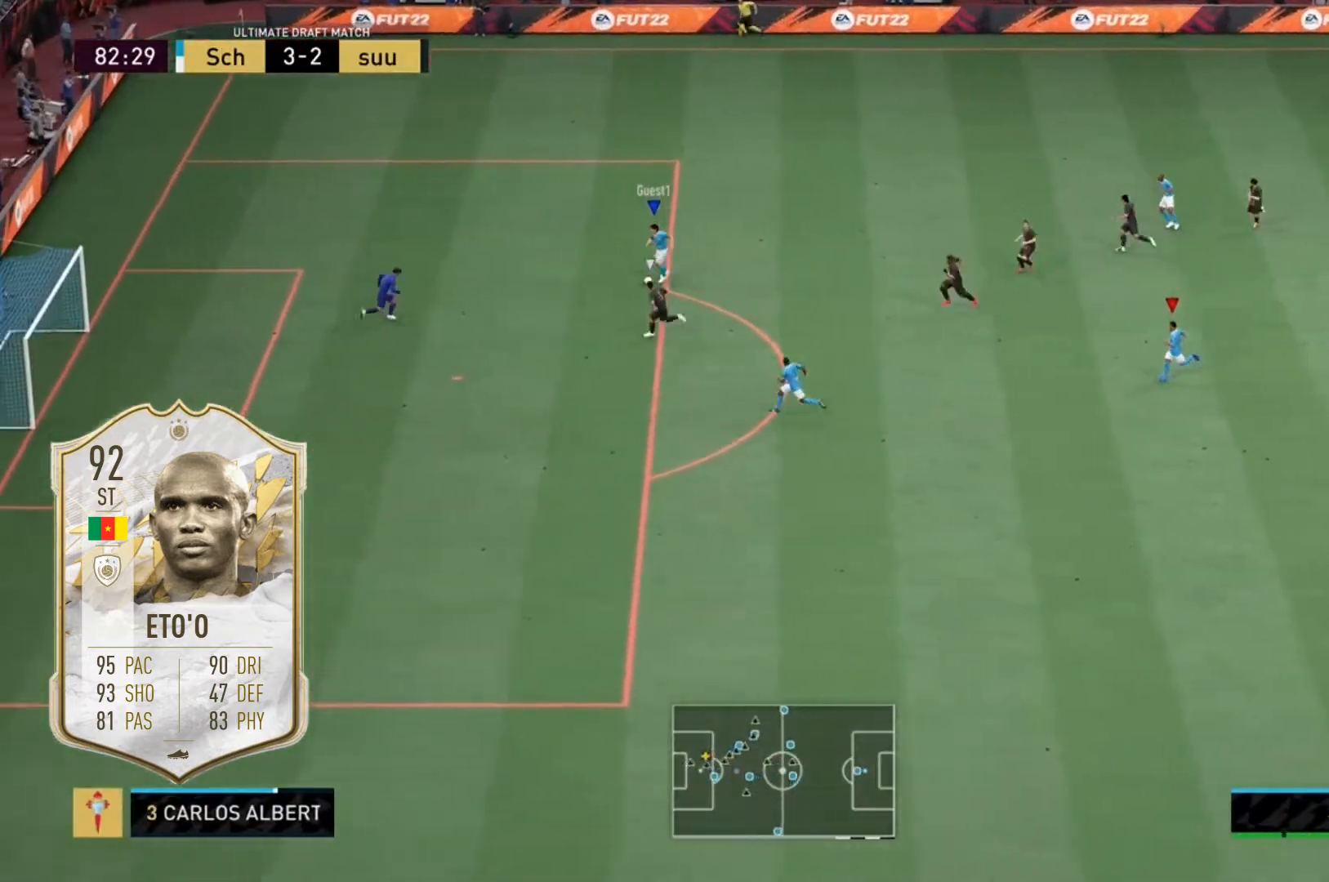
{"buttons": [], "left_stick": "down-left", "right_stick": "center", "events": []}
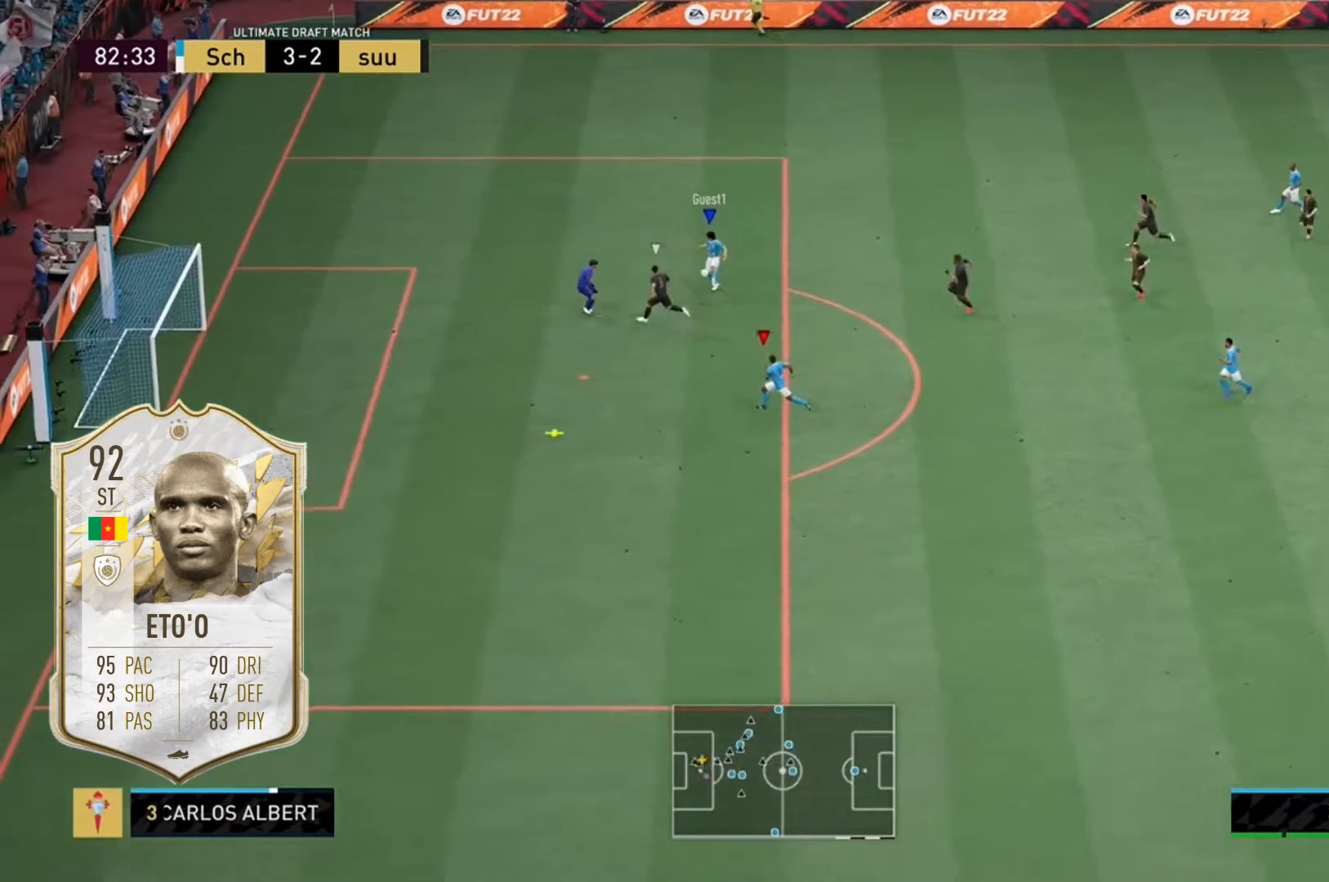
{"buttons": [], "left_stick": "down-left", "right_stick": "center", "events": []}
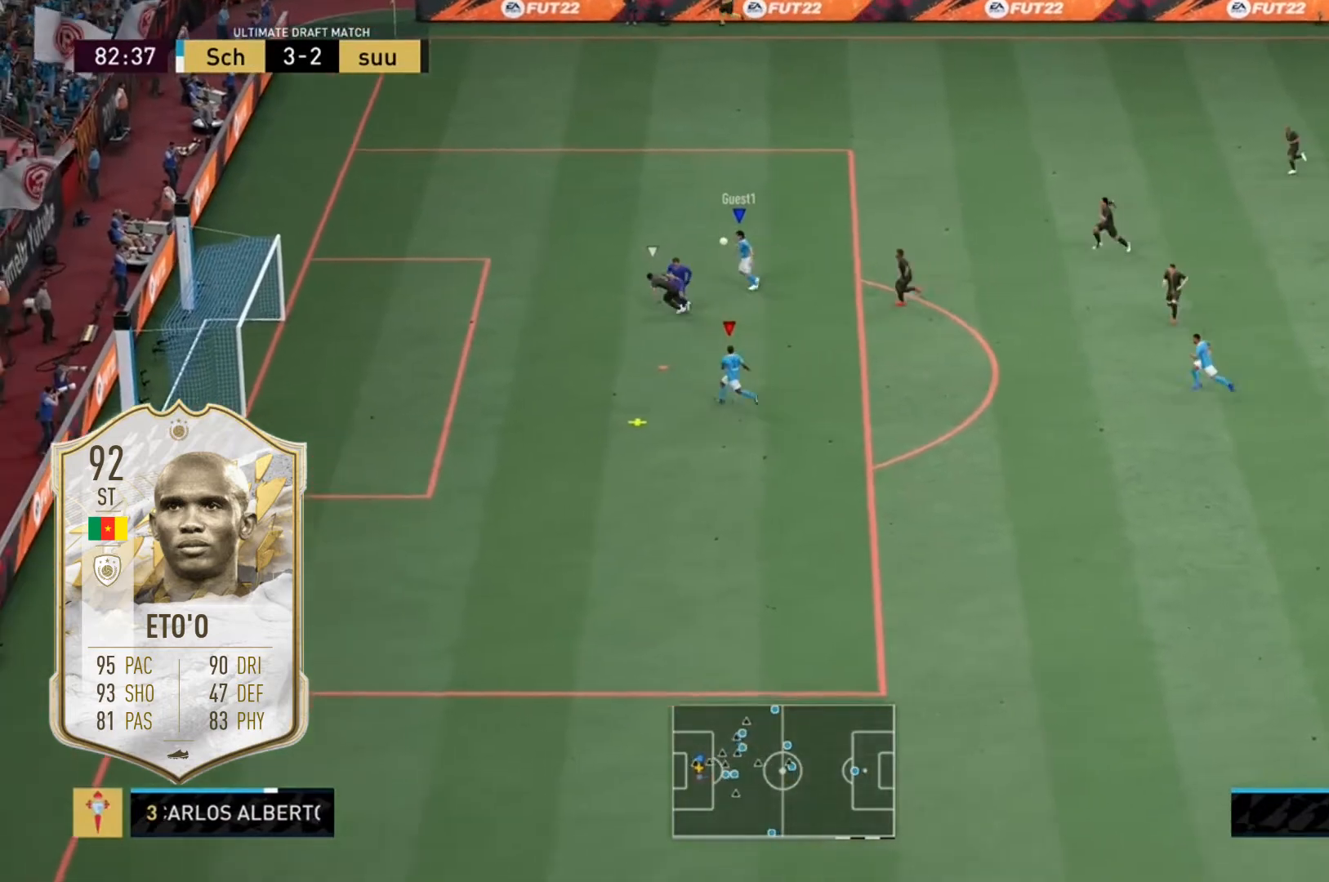
{"buttons": ["L2"], "left_stick": "down-left", "right_stick": "center", "events": [[167, "B", "down"], [167, "L2", "down"], [167, "left_stick", "left"], [334, "B", "up"], [434, "left_stick", "down-left"]]}
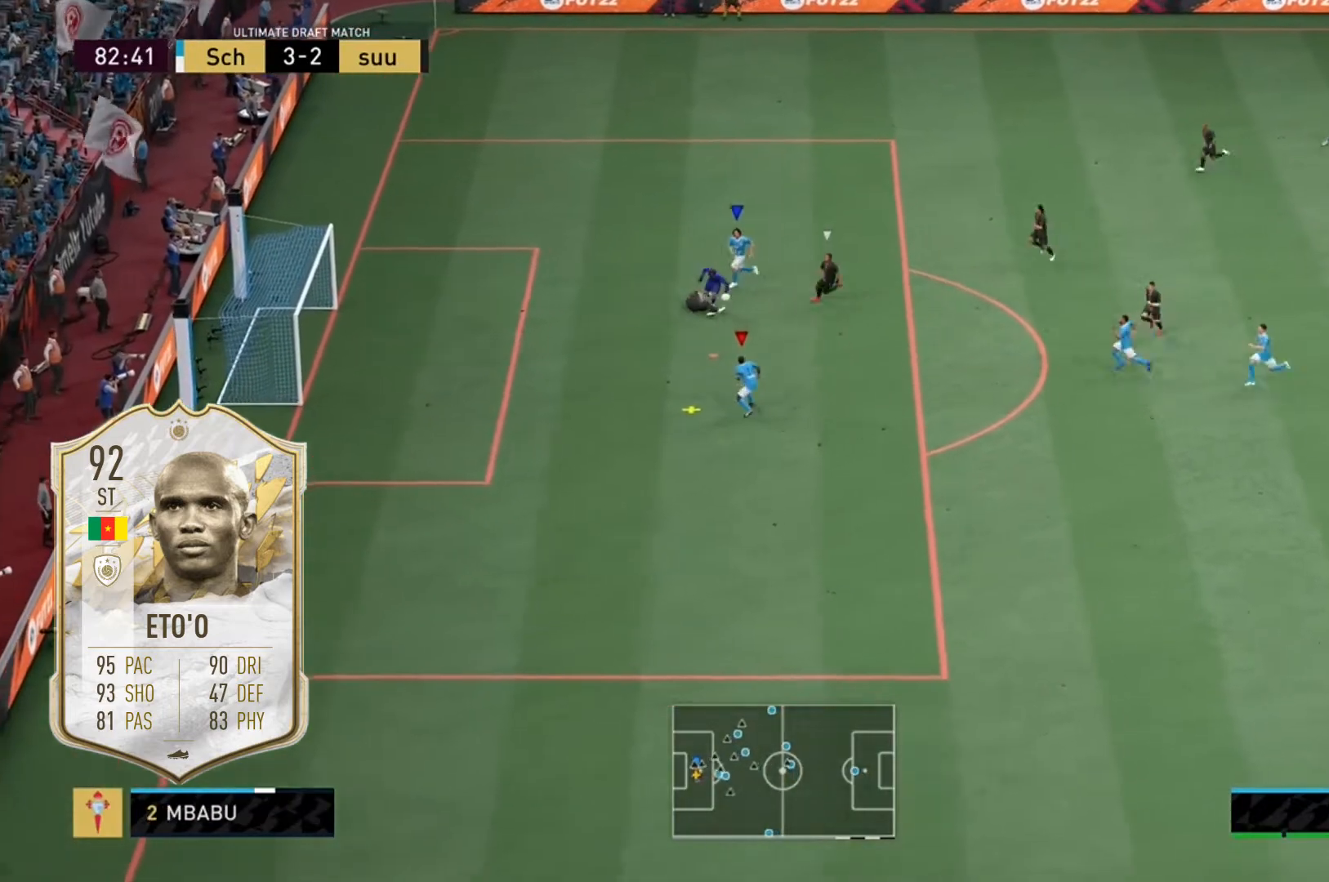
{"buttons": ["L2"], "left_stick": "left", "right_stick": "center", "events": [[66, "left_stick", "left"]]}
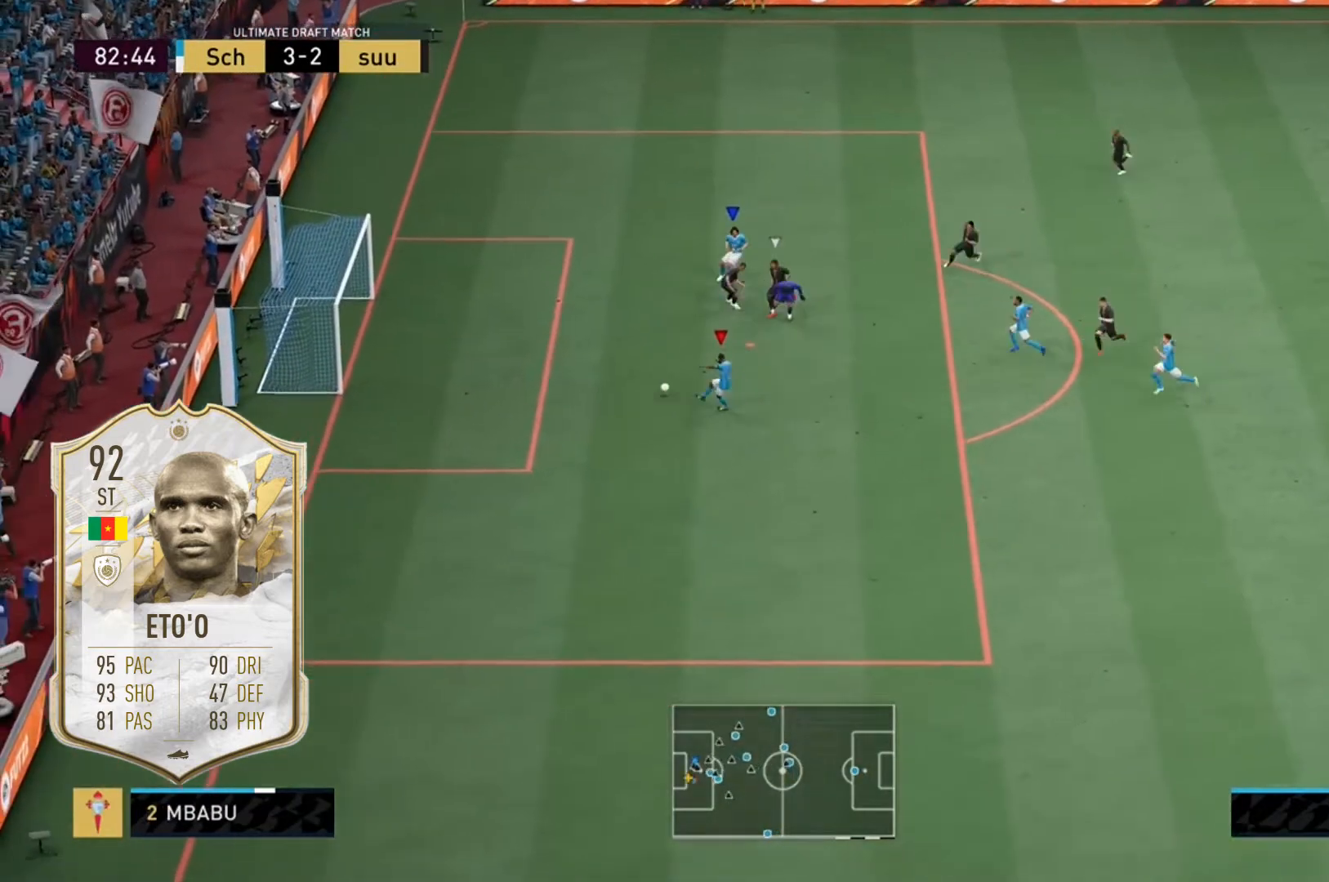
{"buttons": ["L2"], "left_stick": "left", "right_stick": "center", "events": []}
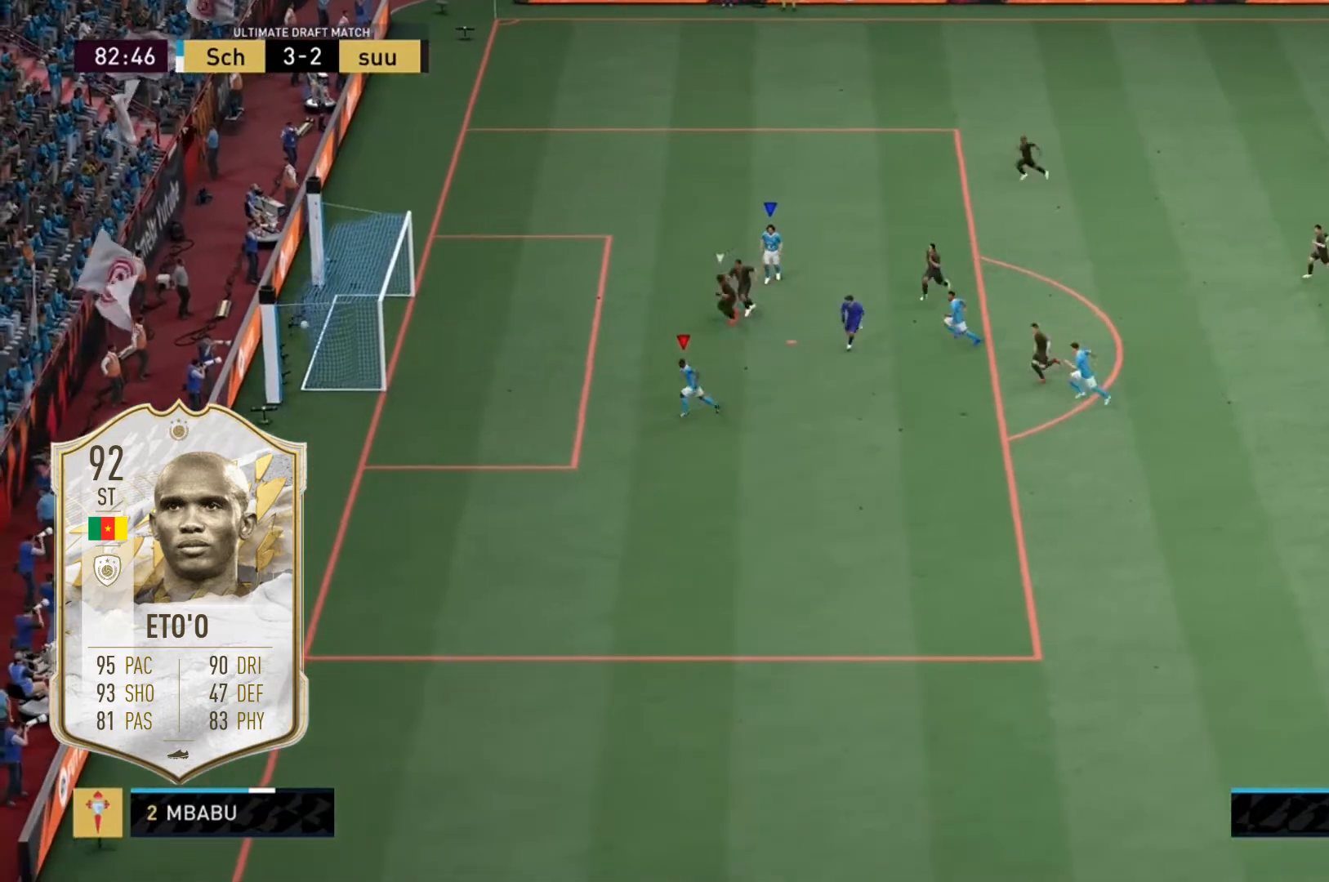
{"buttons": [], "left_stick": "center", "right_stick": "center", "events": [[66, "L2", "up"], [300, "left_stick", "center"]]}
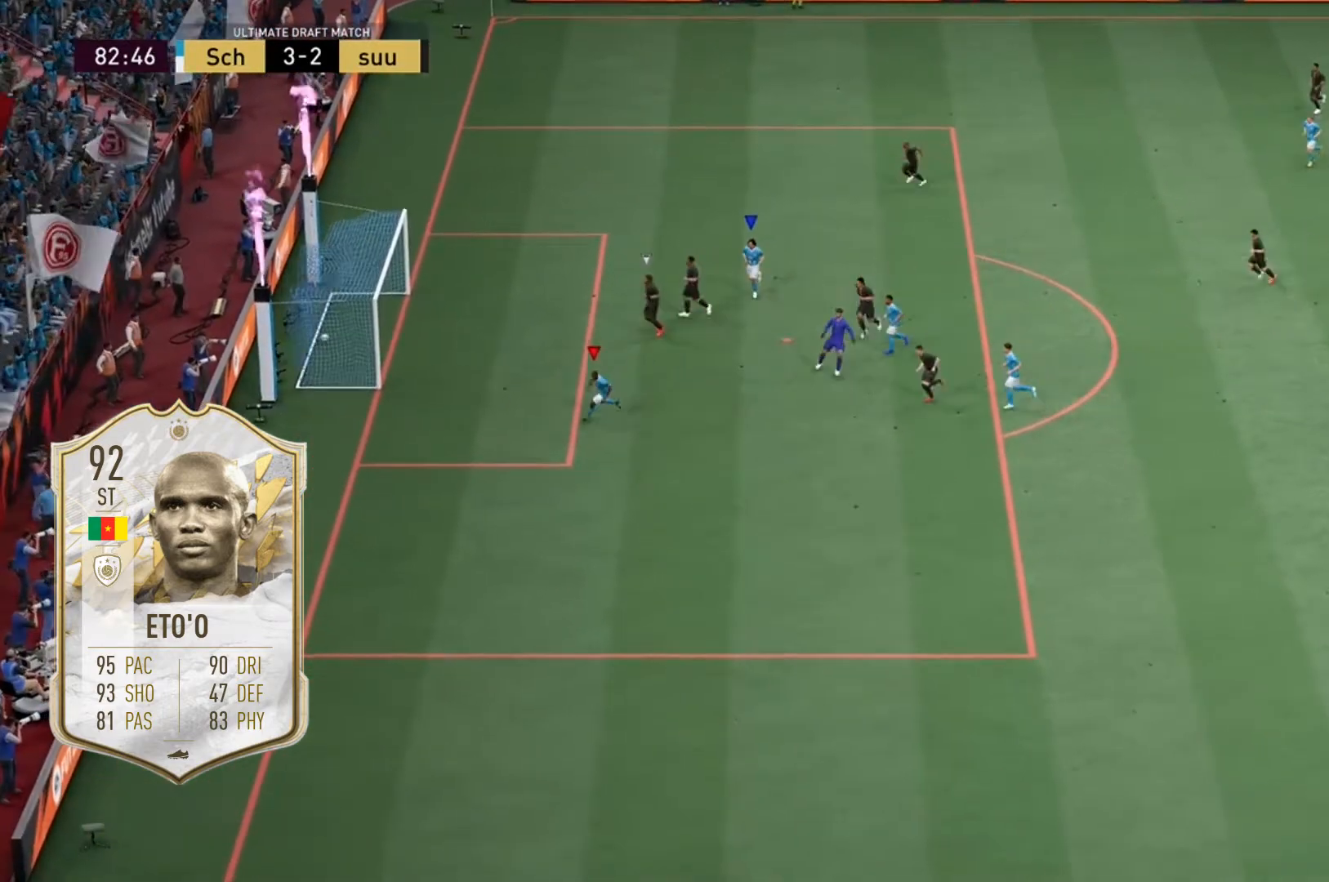
{"buttons": [], "left_stick": "center", "right_stick": "center", "events": []}
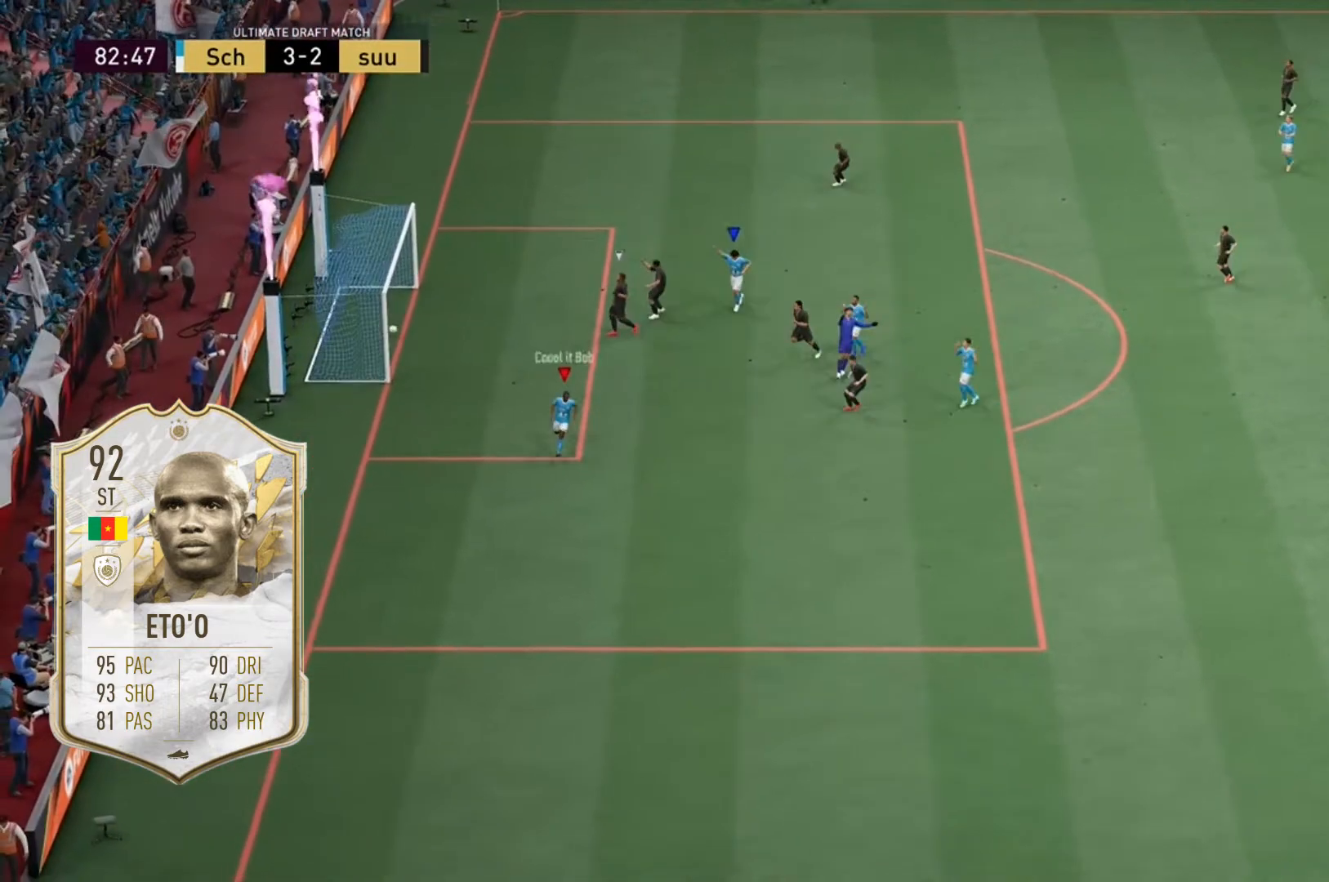
{"buttons": [], "left_stick": "center", "right_stick": "center", "events": []}
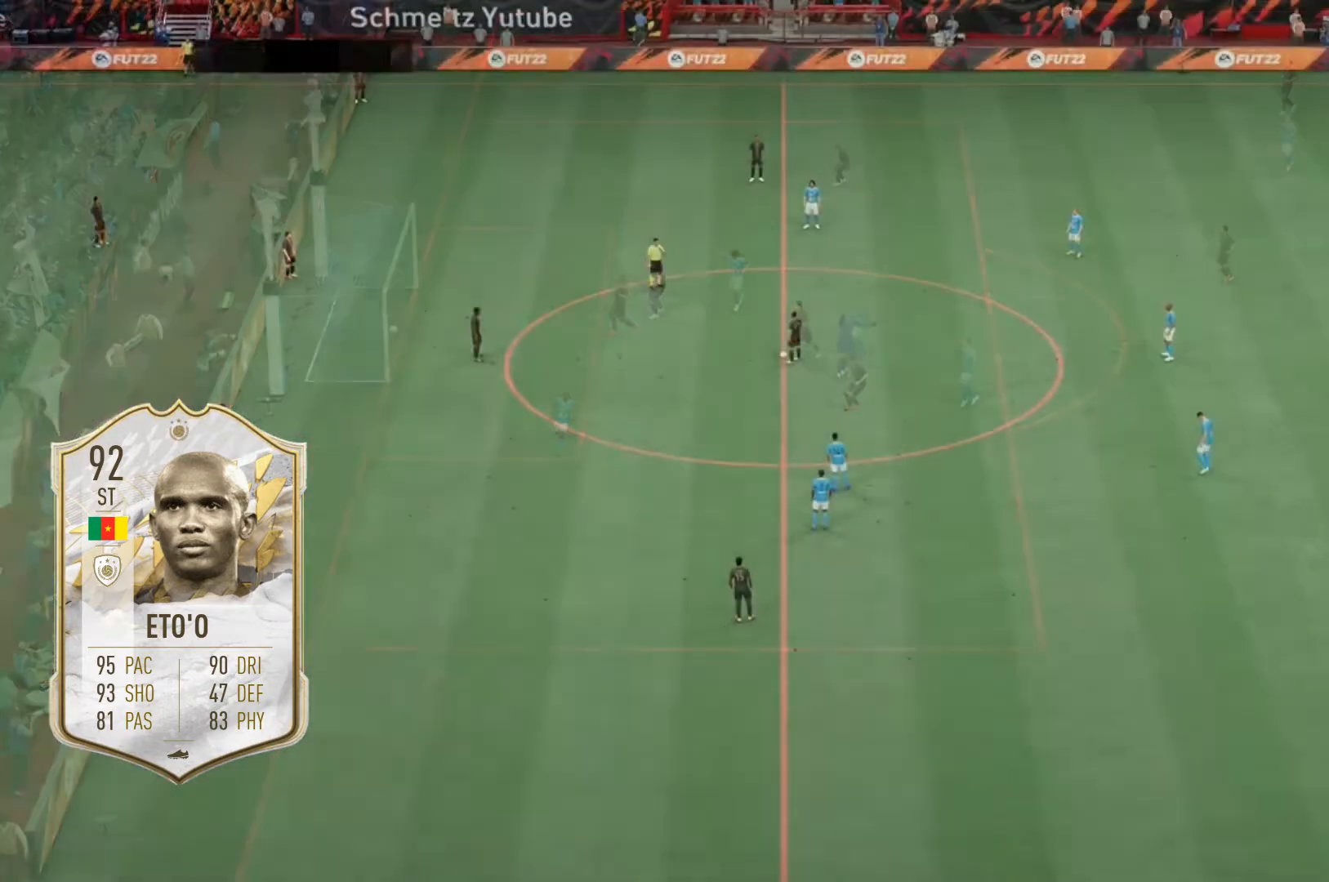
{"buttons": [], "left_stick": "center", "right_stick": "center", "events": []}
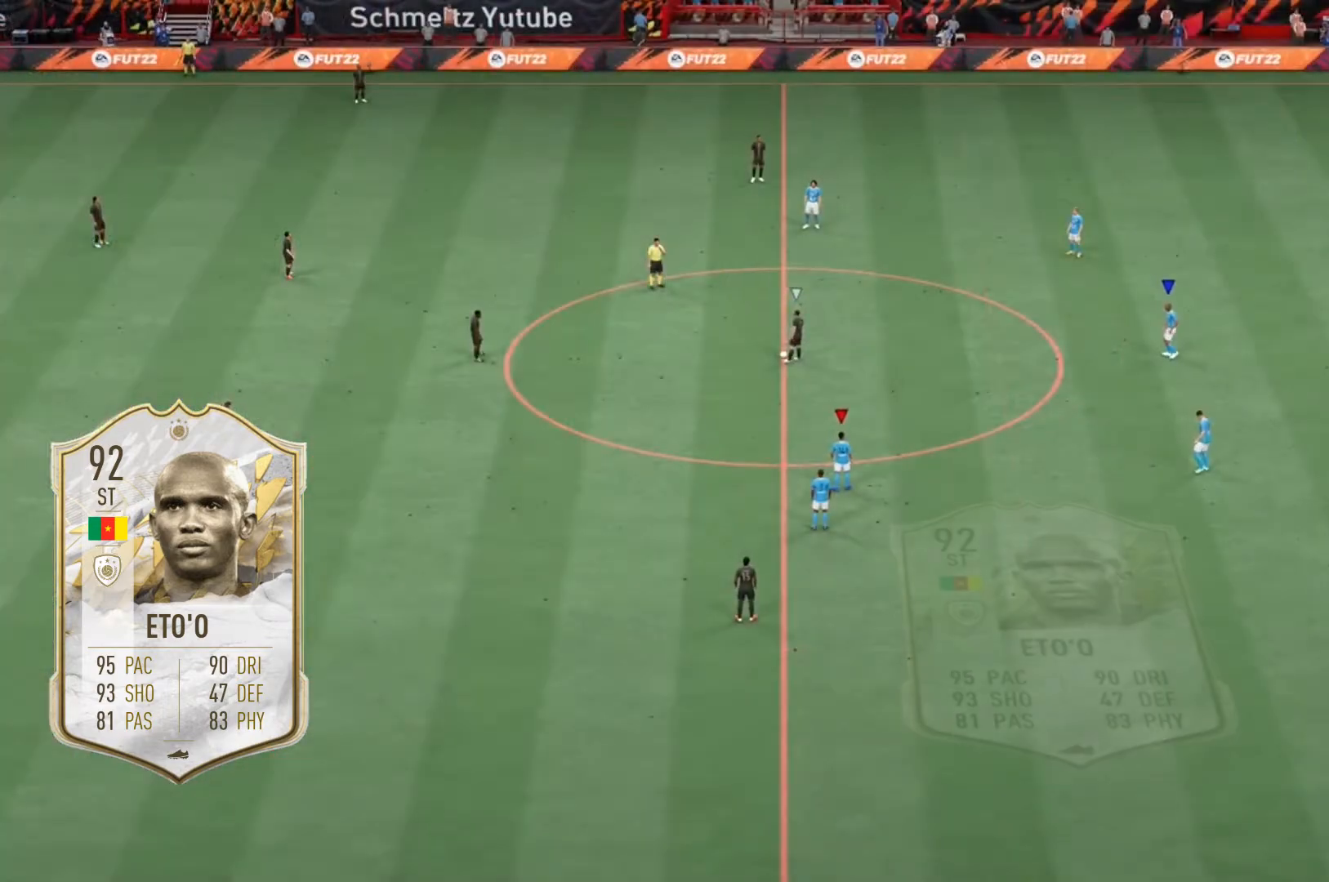
{"buttons": [], "left_stick": "center", "right_stick": "center", "events": []}
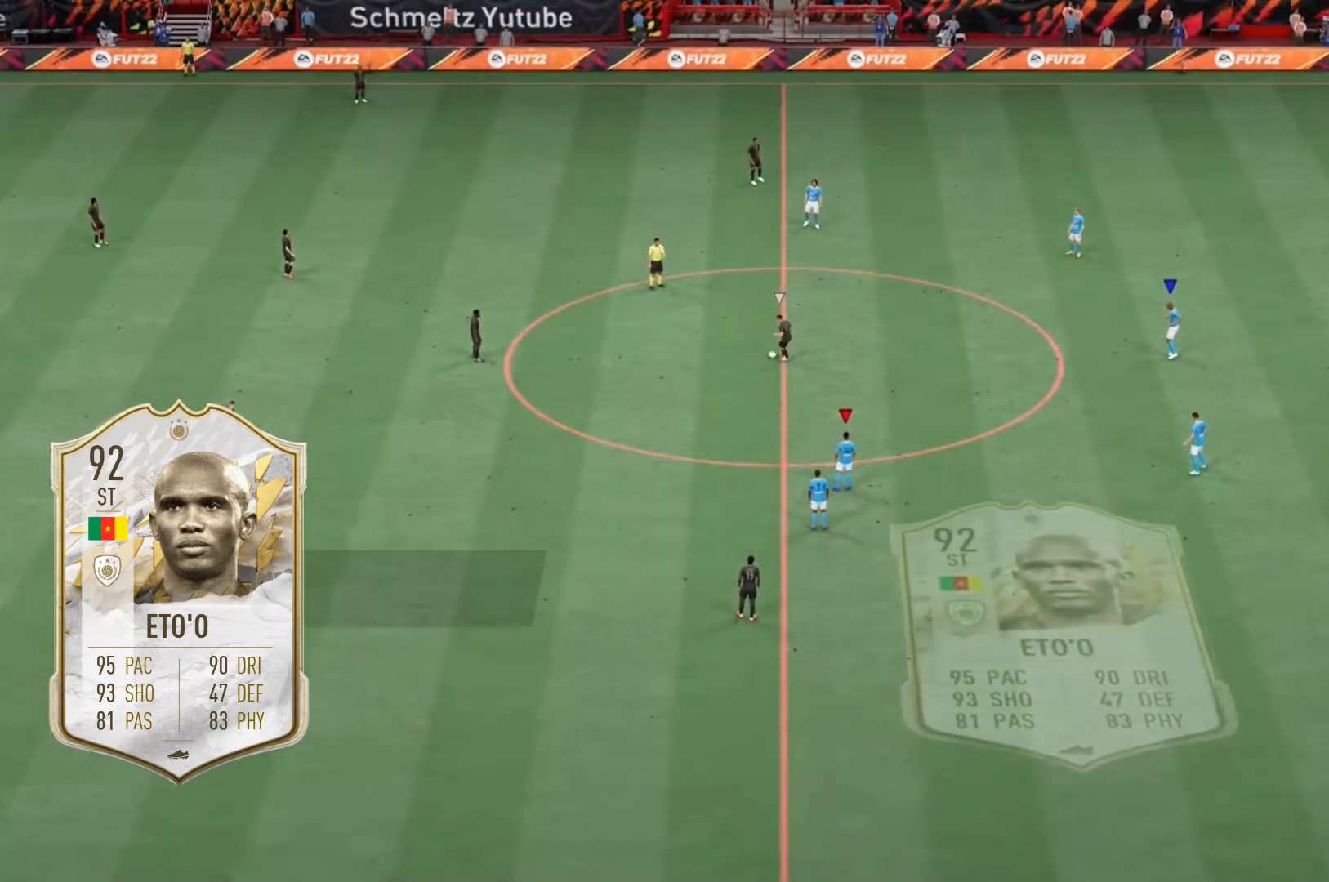
{"buttons": [], "left_stick": "center", "right_stick": "center", "events": []}
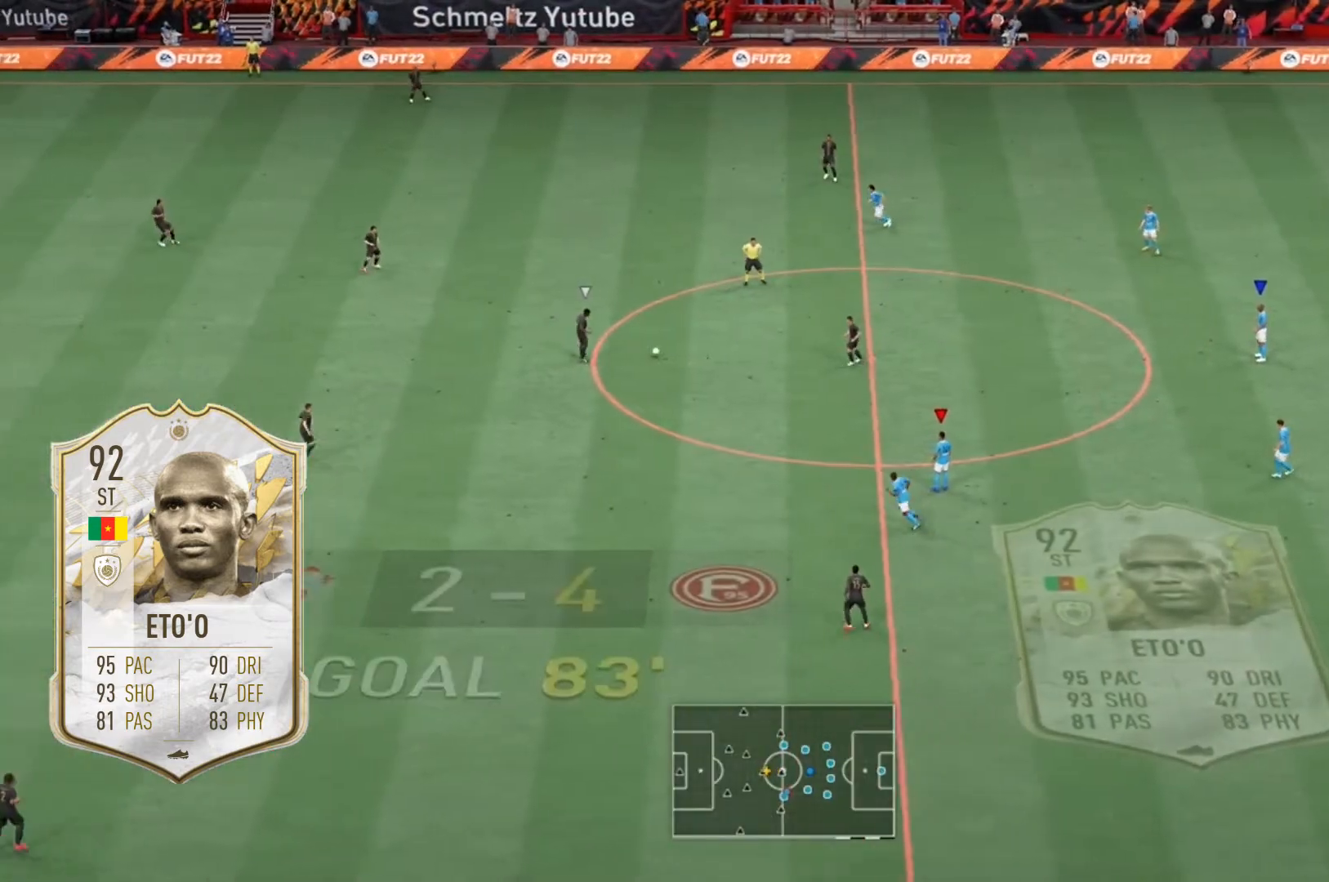
{"buttons": [], "left_stick": "center", "right_stick": "center", "events": []}
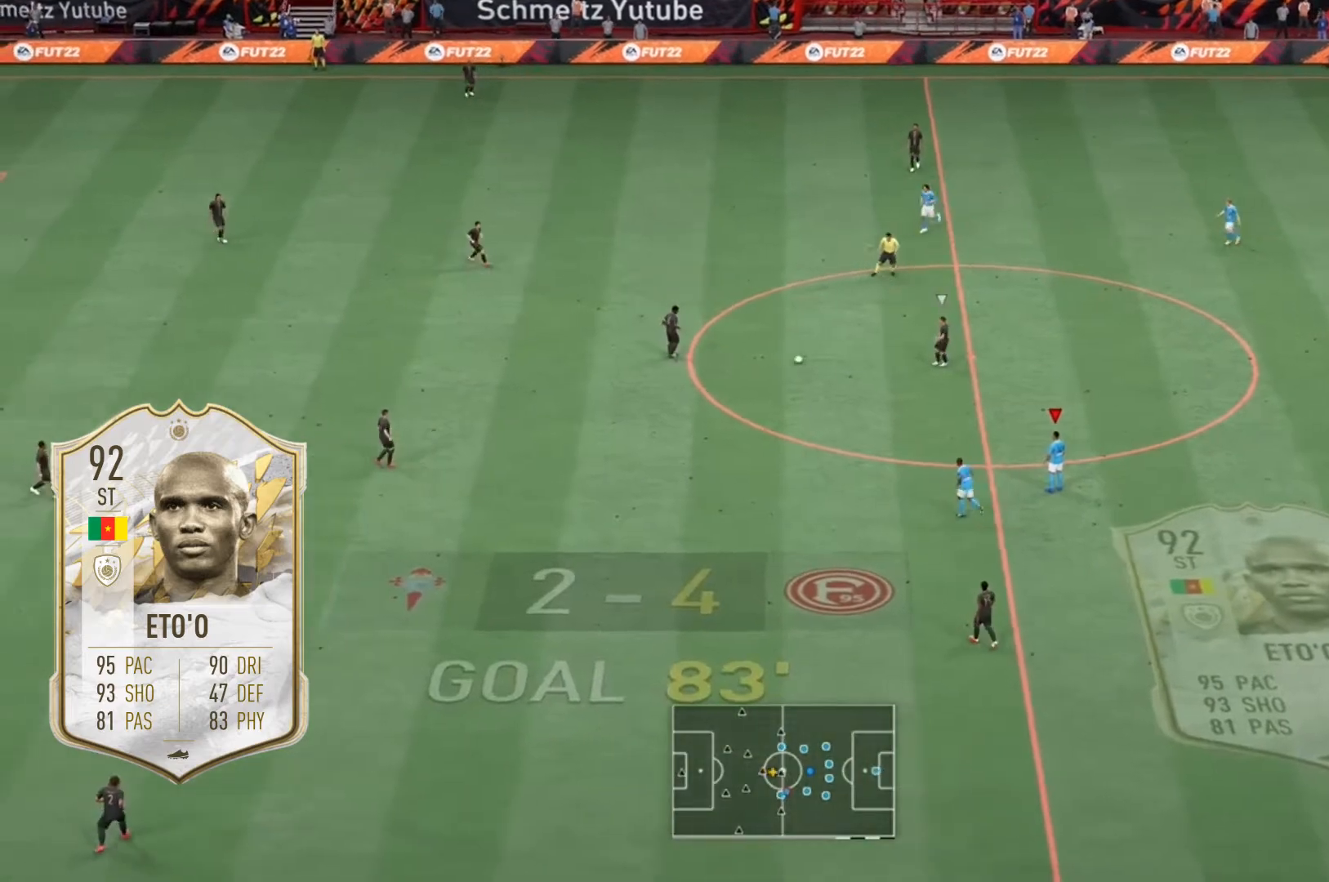
{"buttons": [], "left_stick": "right", "right_stick": "center", "events": [[434, "left_stick", "right"]]}
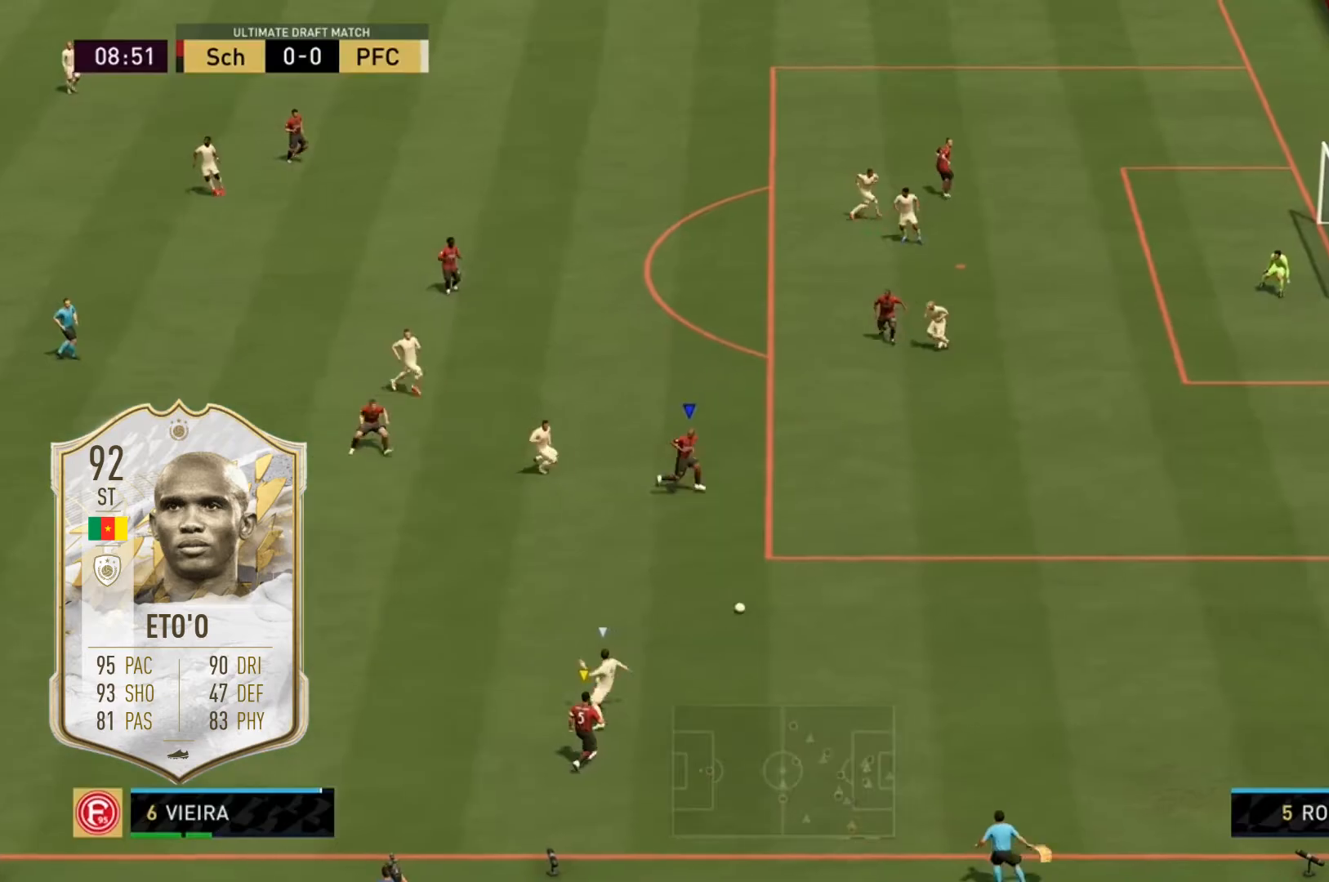
{"buttons": ["R2"], "left_stick": "right", "right_stick": "center", "events": [[133, "R2", "down"]]}